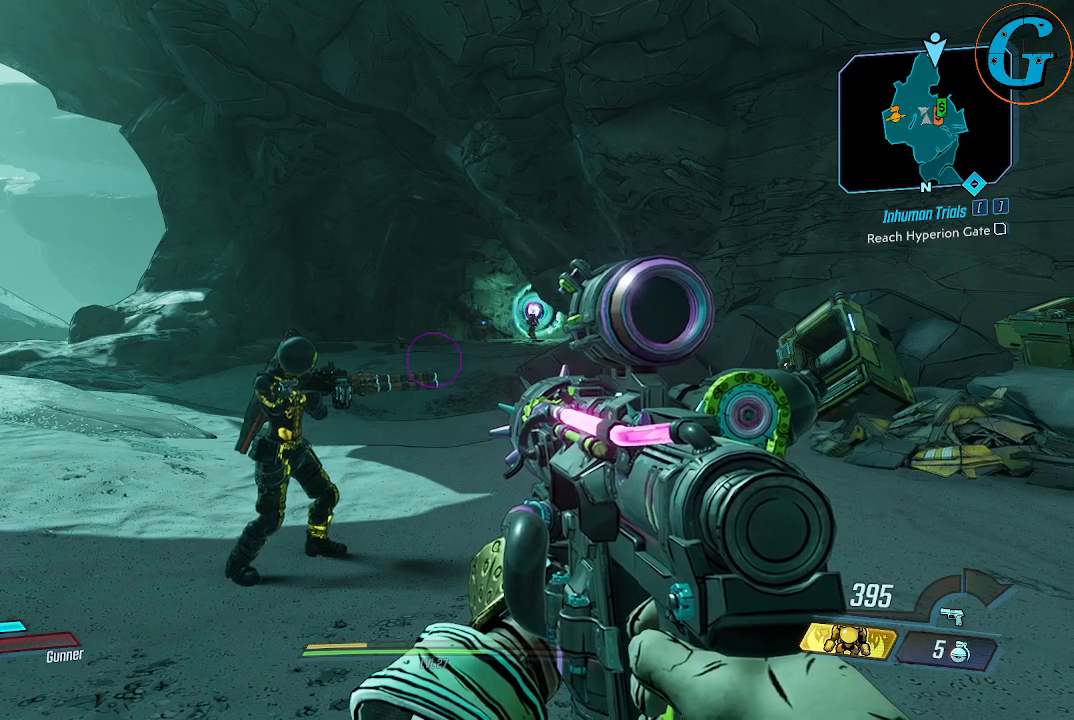
Gameplay with keyboard and mouse; each line is a JSON object with the keys and mouse buttons held at the frame after it. "events" lists presses ("down") and releases ("up") of "1", "2", "3", "4", "5", "a", "alt", "c", "caps_lock", "ctrl", "d", "e", "f", "g", "q", "r", "s", "shift", "space", "t", "tab", "v", "w", "x", "z", "mouse_left", "mouse_wheel" and "mouse_right" between this image and that frame as [ms after this image, input, new state], when the widget could be followed in between. "mouse_left", "mouse_wheel", "mouse_right" = the "left", "wheel", "right" buttons of the "mouse" list. No other keys are recorded. "wheel" means that the mouse wheel is clicked or scrolled. Not read: mouse_move.
{"keys": [], "mouse": ["right"], "events": [[200, "mouse_right", "down"]]}
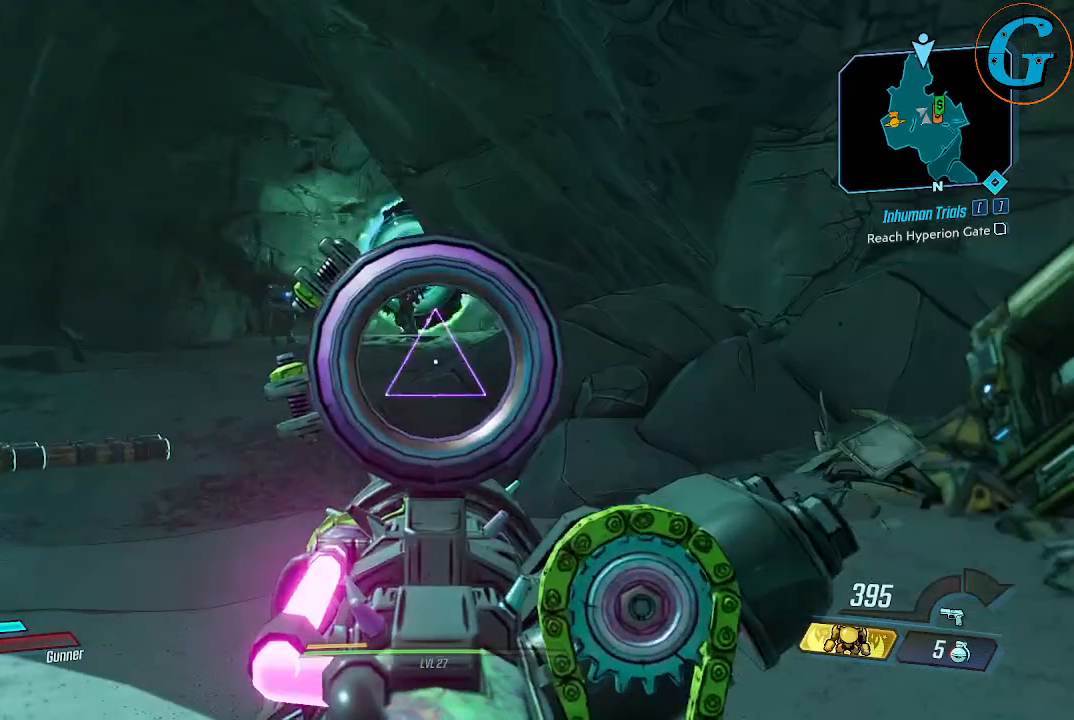
{"keys": [], "mouse": ["right"], "events": []}
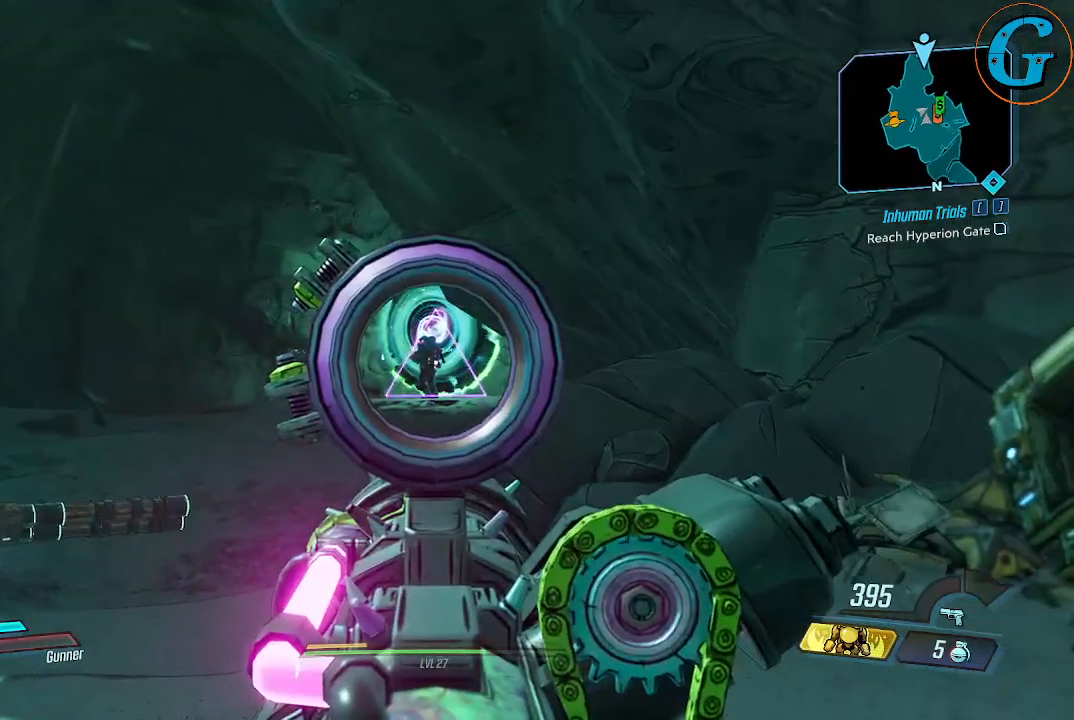
{"keys": [], "mouse": ["right"], "events": []}
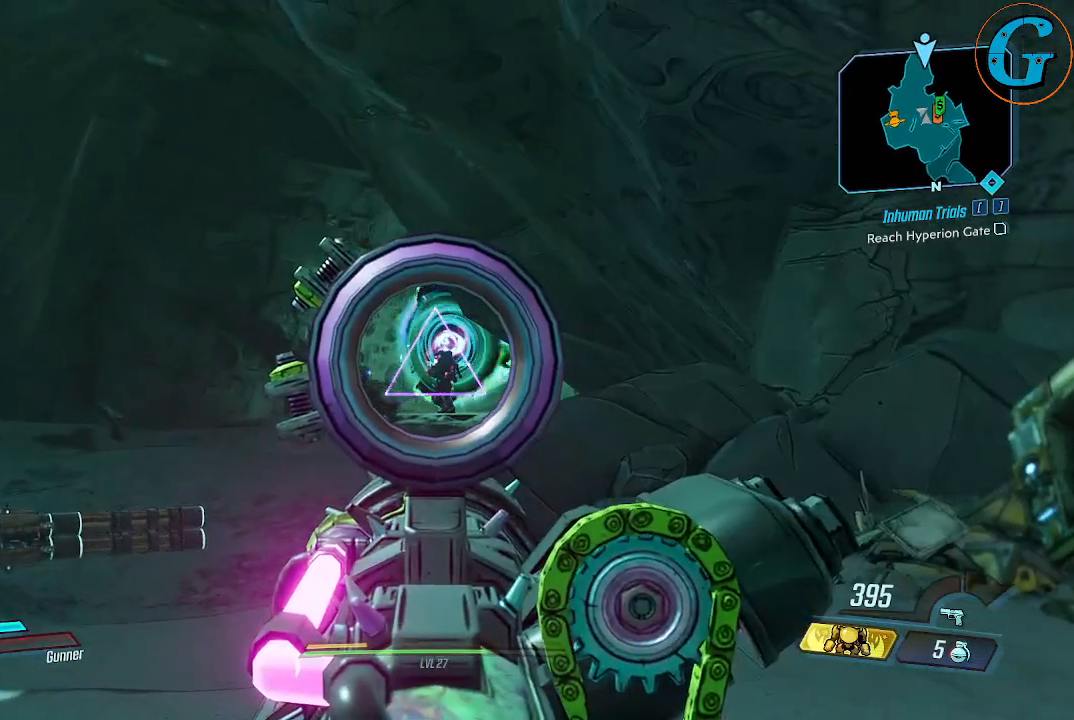
{"keys": [], "mouse": ["right"], "events": []}
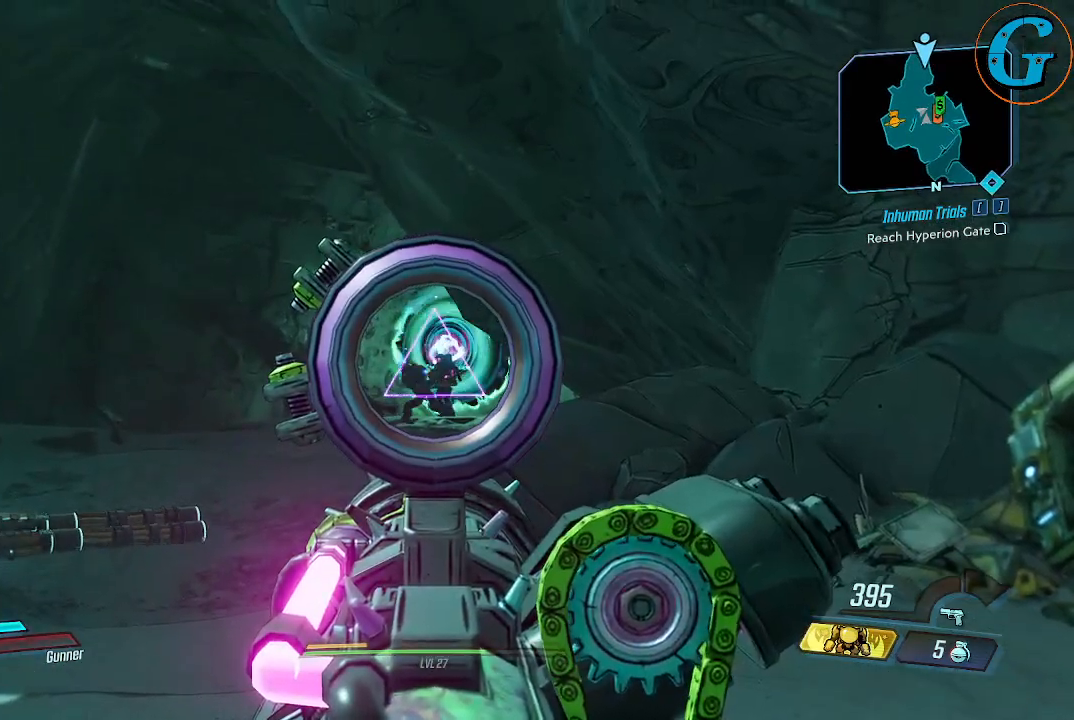
{"keys": [], "mouse": ["right"], "events": []}
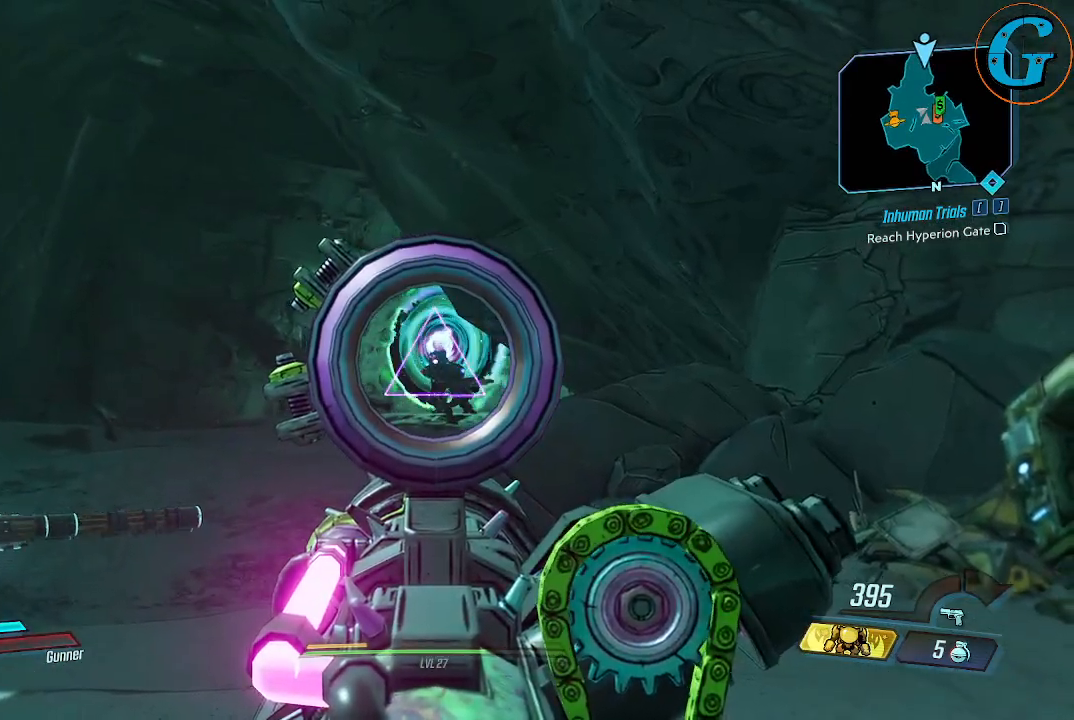
{"keys": [], "mouse": ["right"], "events": []}
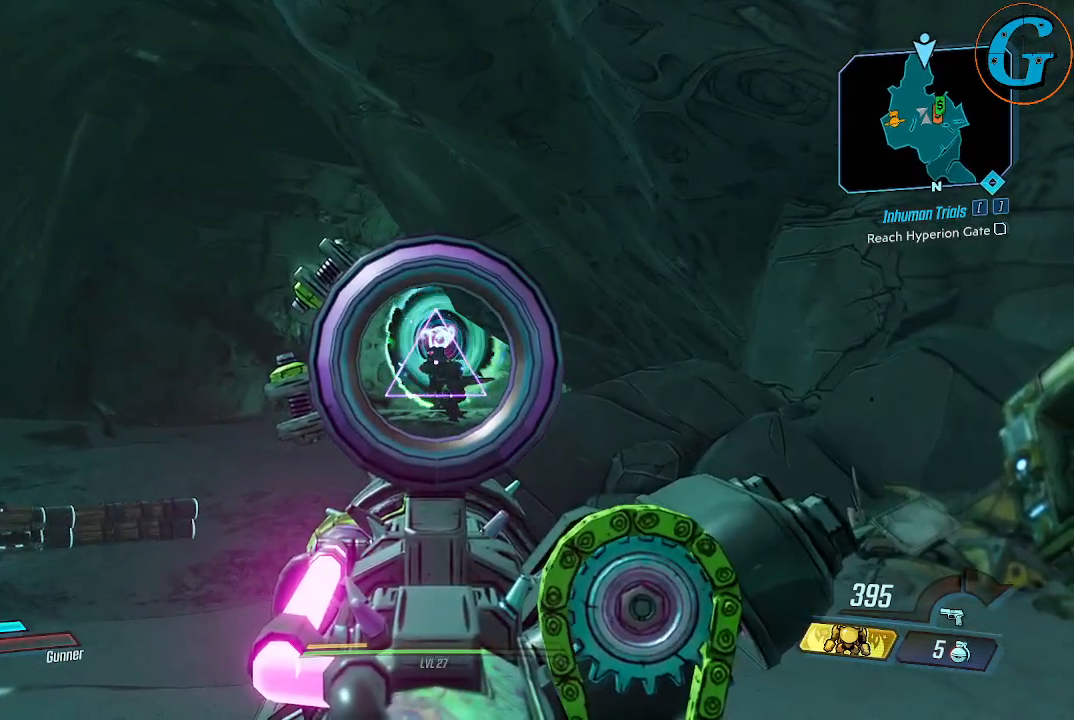
{"keys": [], "mouse": [], "events": [[434, "mouse_right", "up"]]}
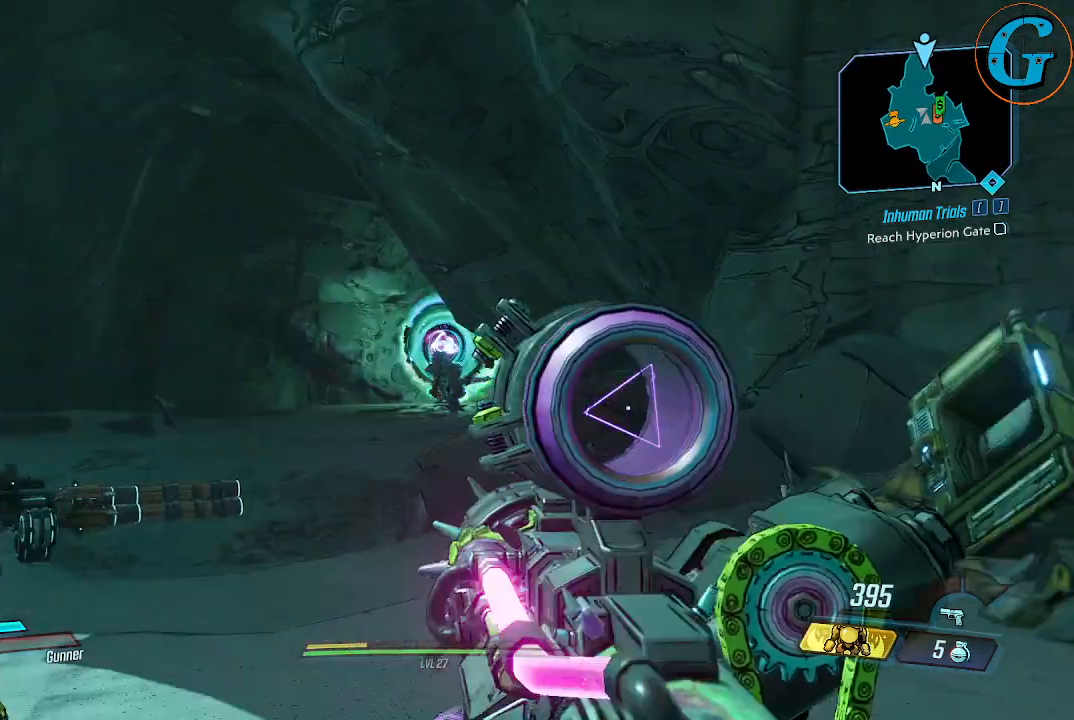
{"keys": [], "mouse": [], "events": []}
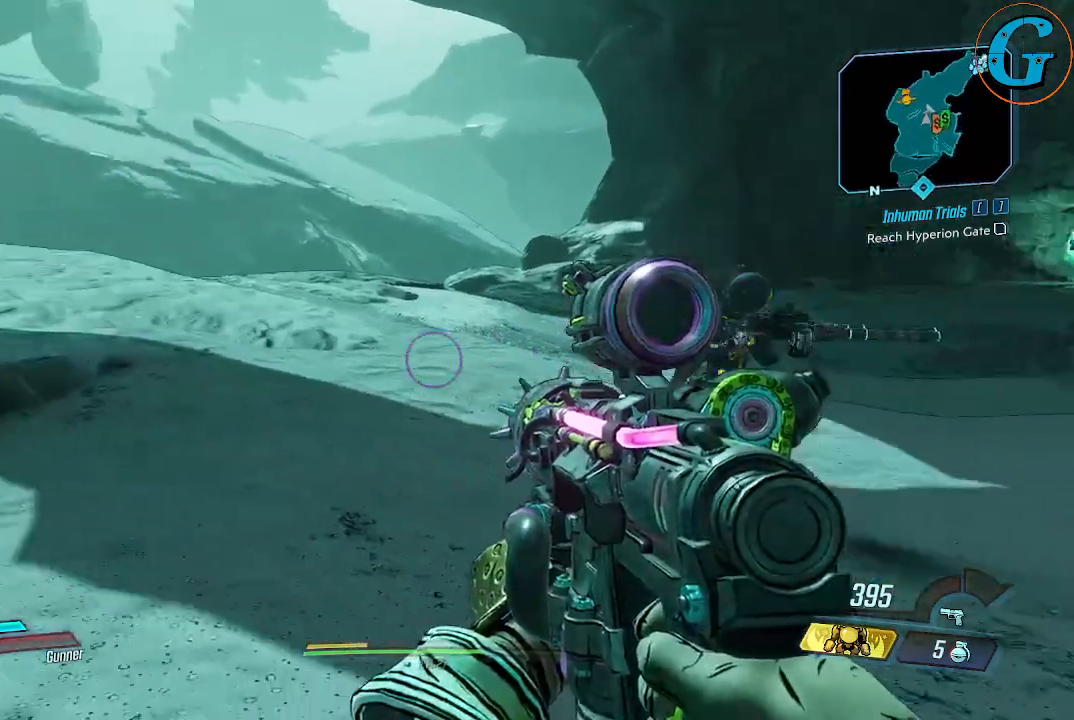
{"keys": ["w"], "mouse": [], "events": [[134, "w", "down"]]}
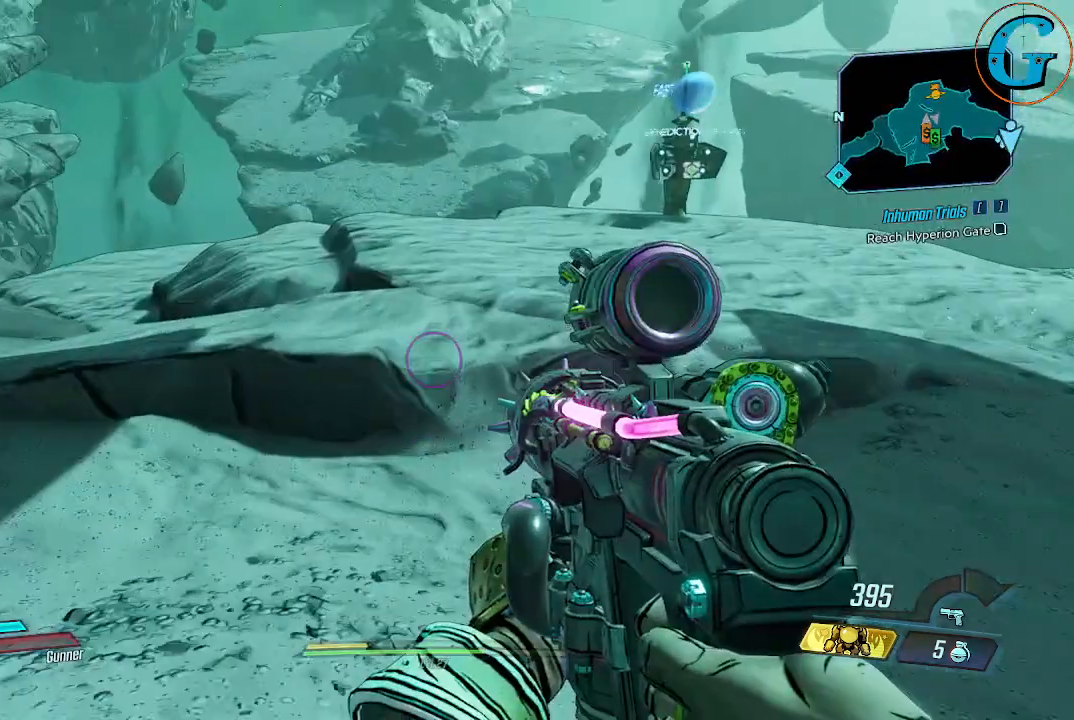
{"keys": ["space", "w"], "mouse": [], "events": [[484, "space", "down"]]}
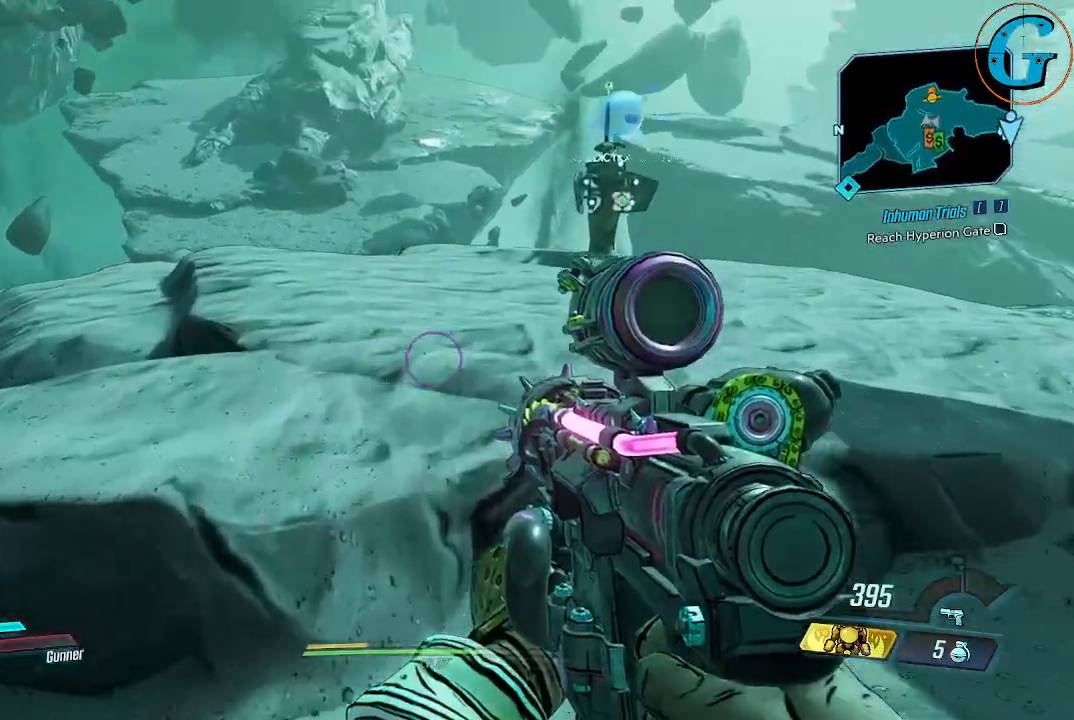
{"keys": ["w"], "mouse": [], "events": [[500, "space", "up"]]}
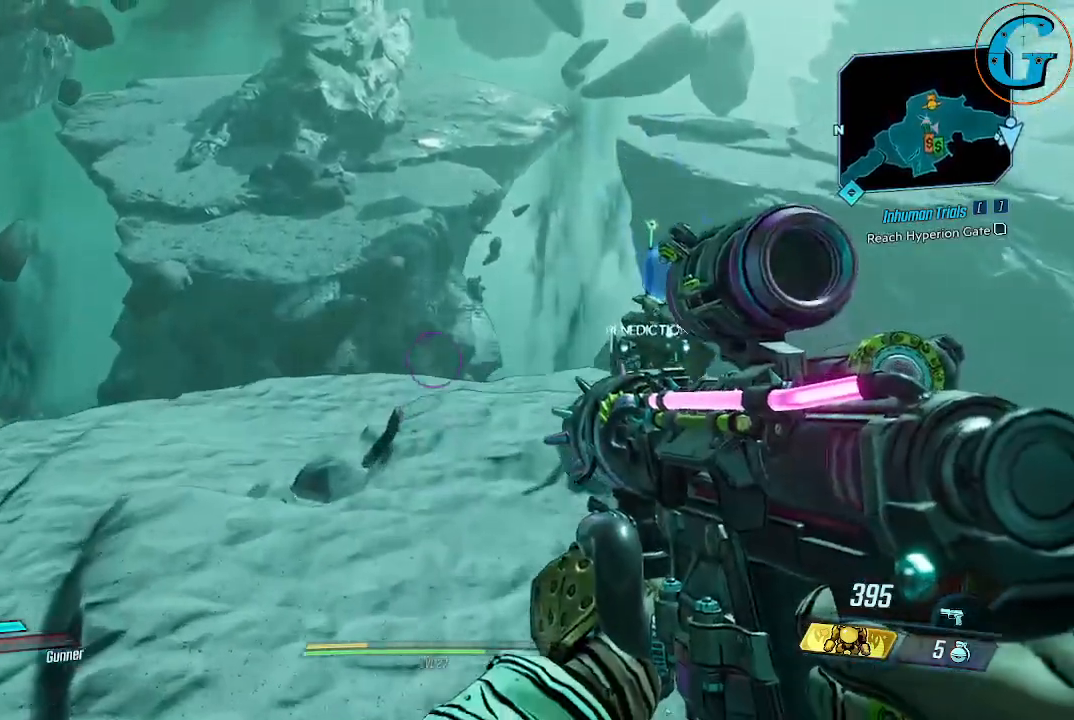
{"keys": ["w"], "mouse": [], "events": []}
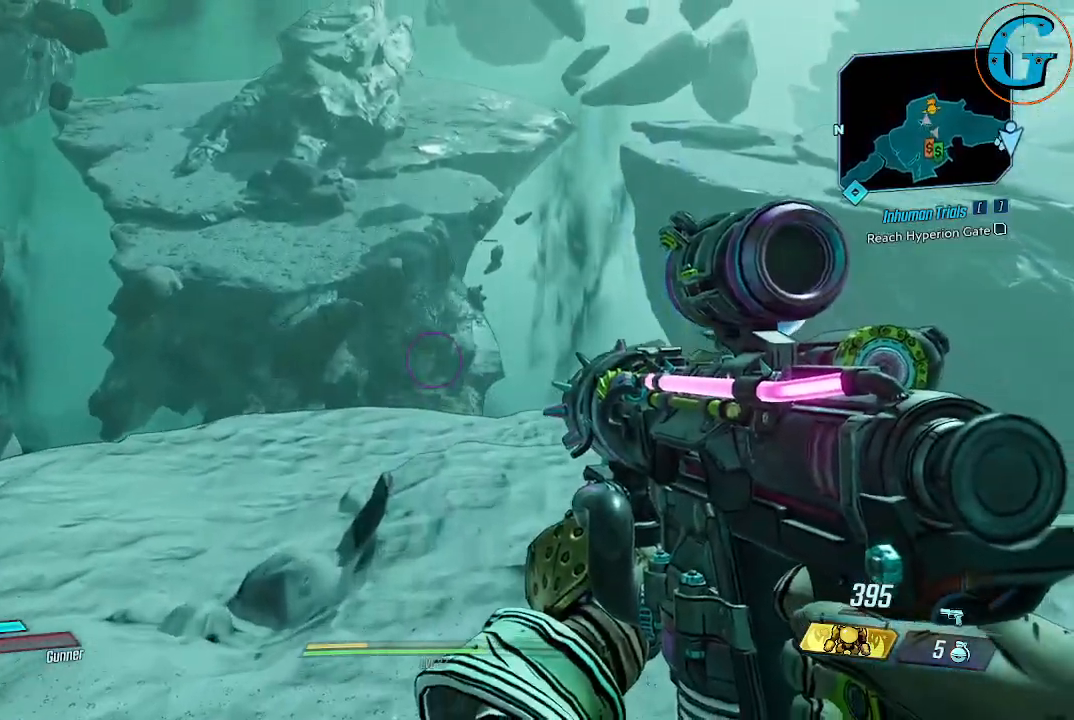
{"keys": ["d", "w"], "mouse": [], "events": [[434, "d", "down"]]}
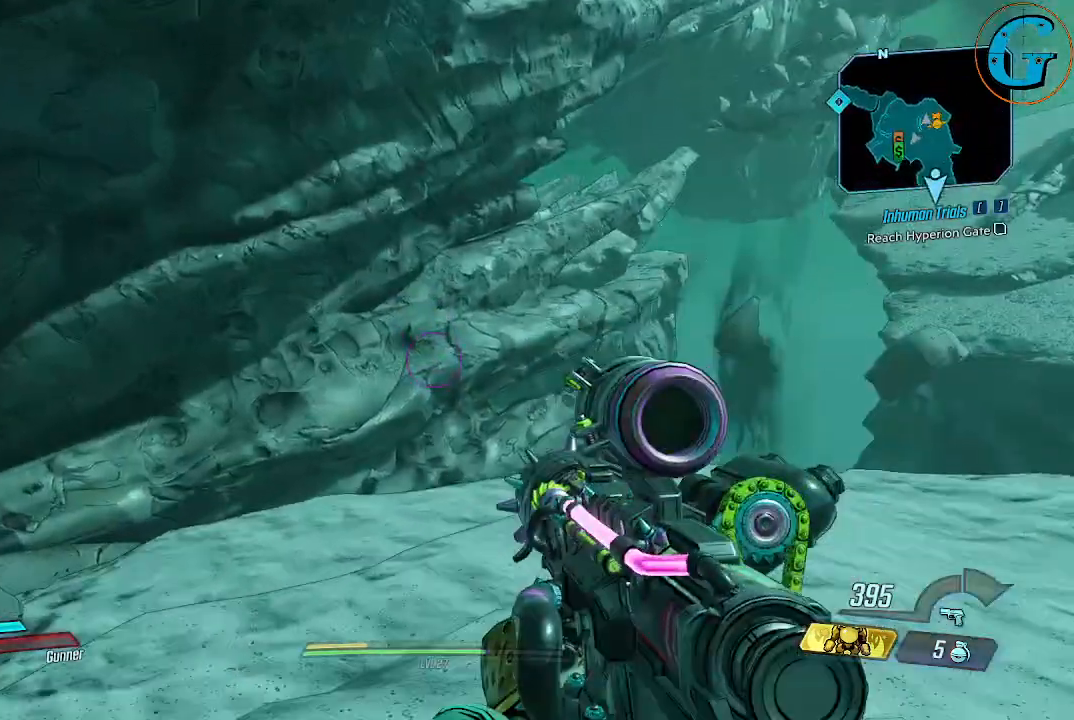
{"keys": ["w"], "mouse": [], "events": [[117, "w", "up"], [167, "d", "up"], [267, "w", "down"]]}
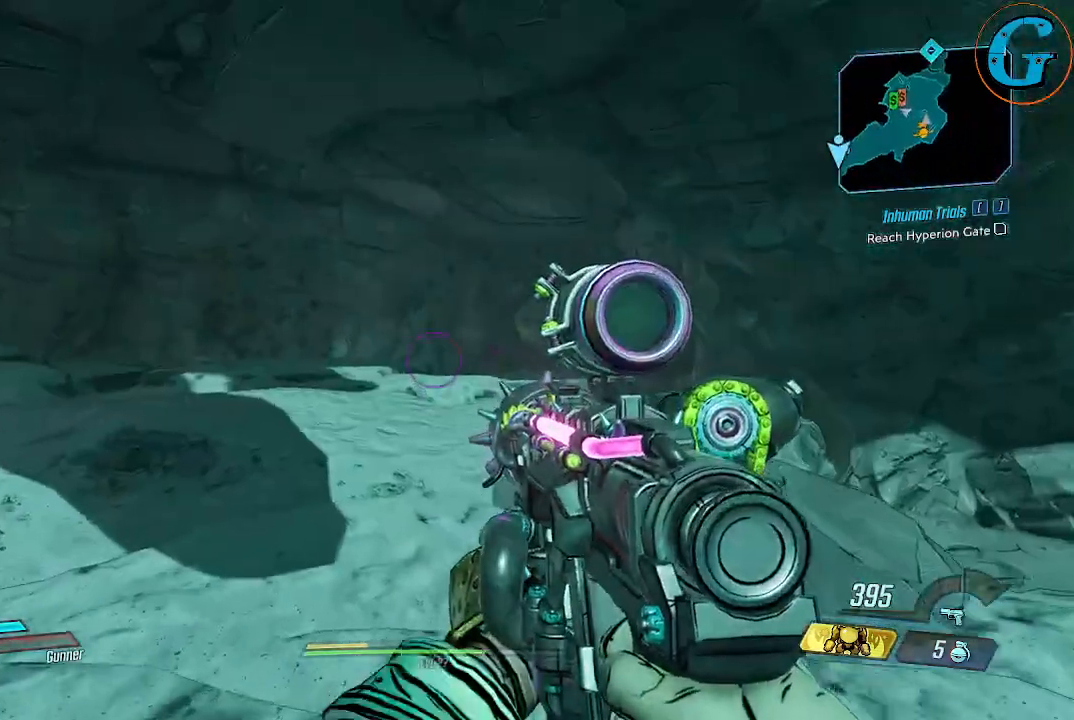
{"keys": ["w"], "mouse": [], "events": []}
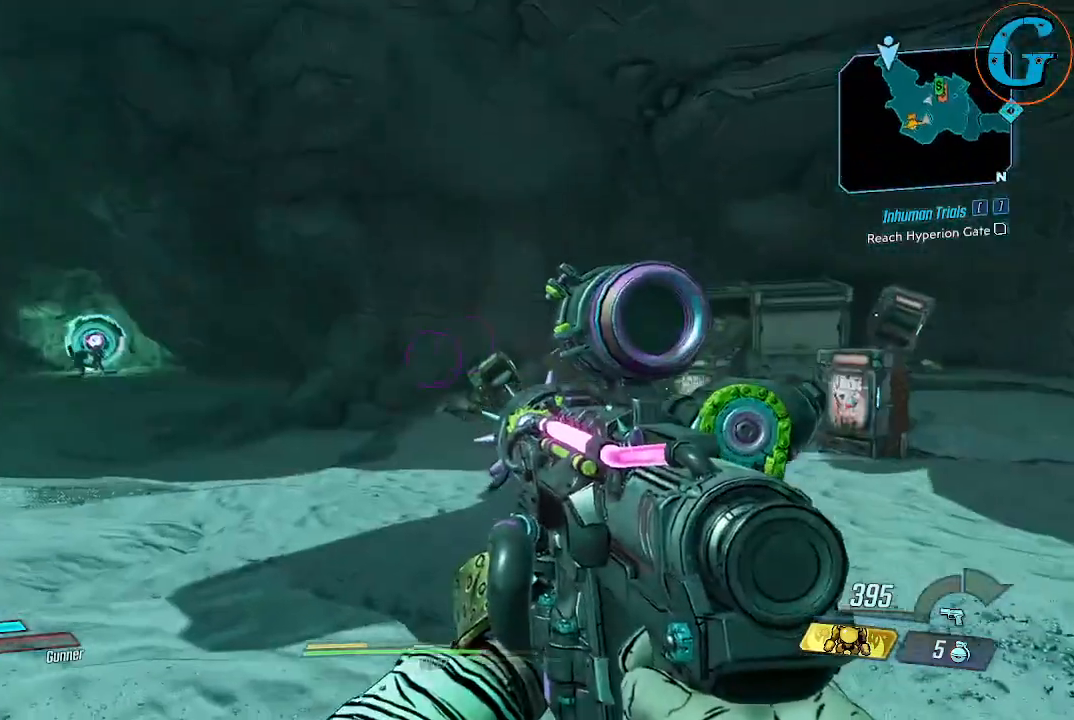
{"keys": ["d", "w"], "mouse": [], "events": [[250, "d", "down"]]}
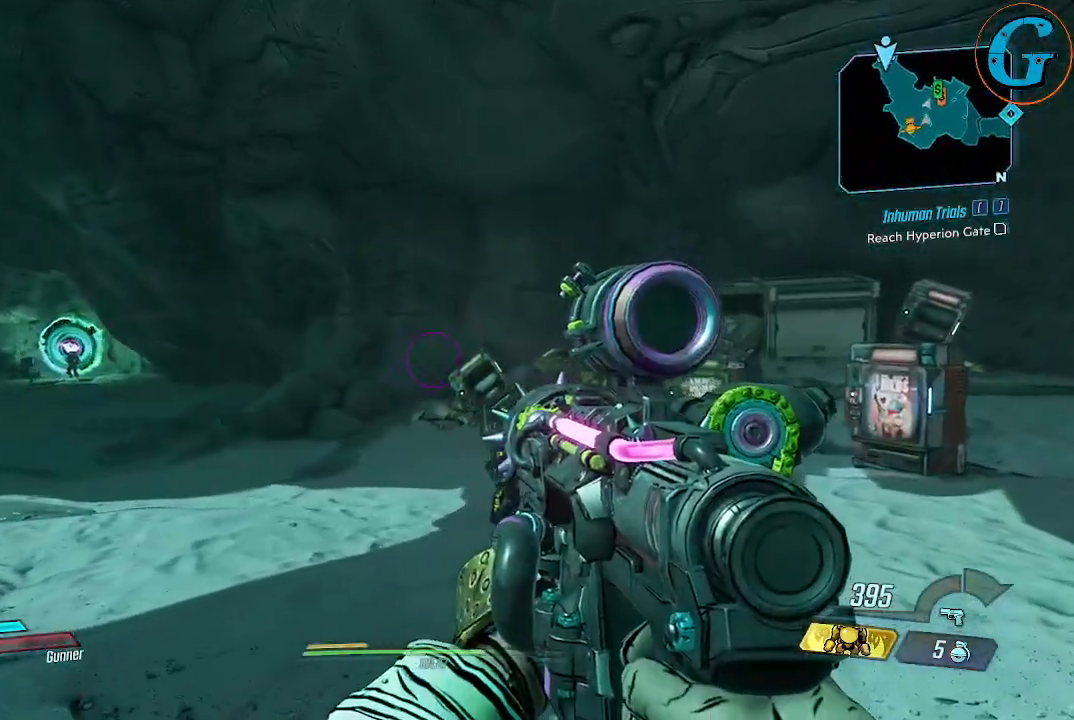
{"keys": ["d", "w"], "mouse": [], "events": []}
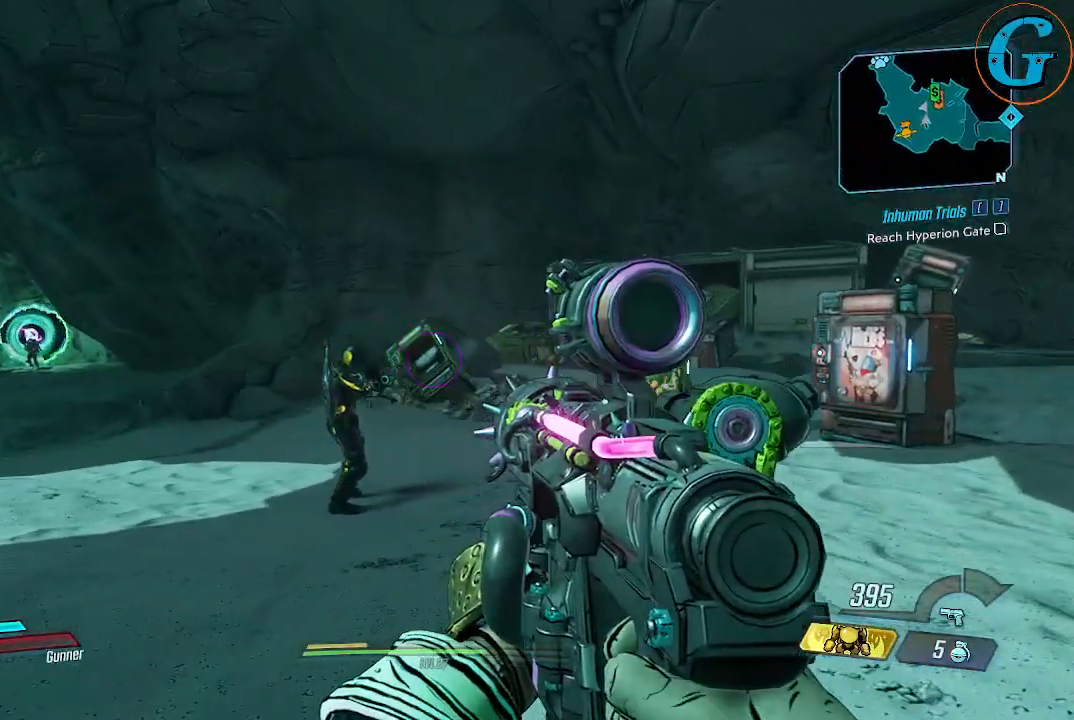
{"keys": ["w"], "mouse": [], "events": [[467, "d", "up"]]}
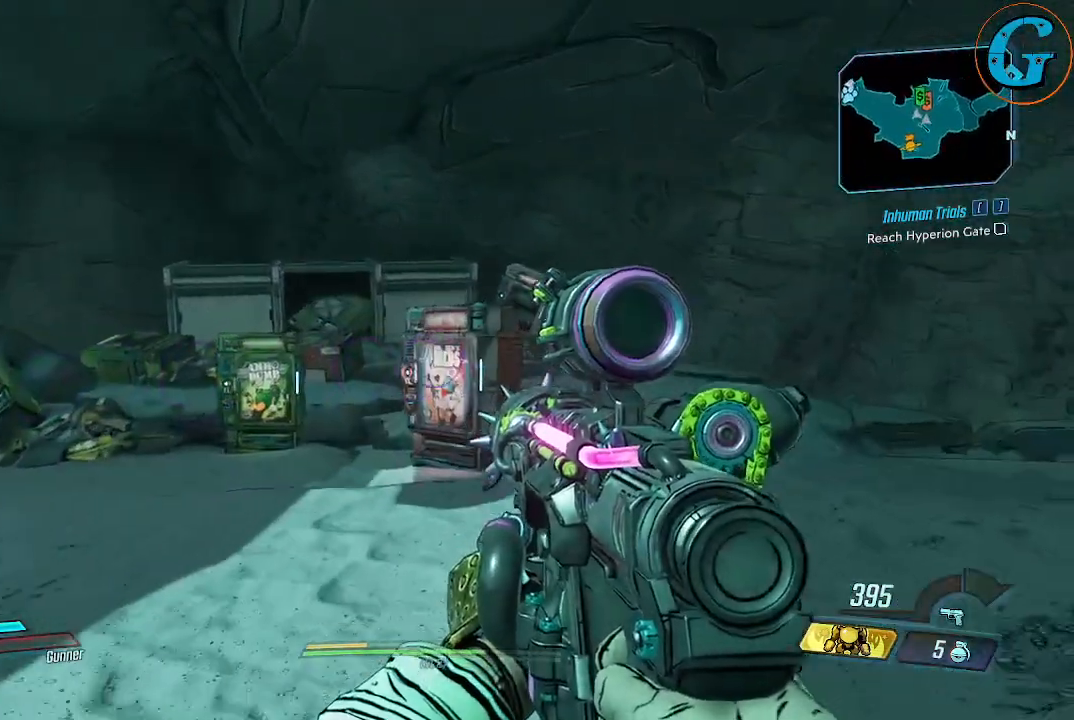
{"keys": ["shift", "w"], "mouse": [], "events": [[384, "shift", "down"]]}
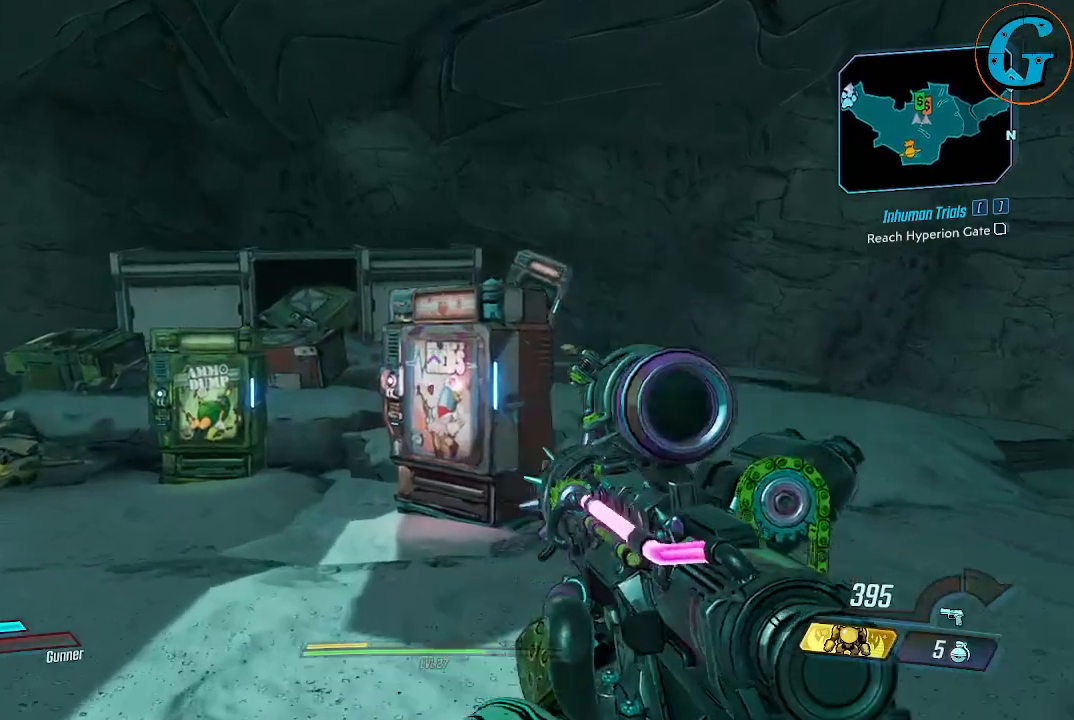
{"keys": [], "mouse": [], "events": [[34, "space", "down"], [450, "shift", "up"], [450, "space", "up"], [450, "w", "up"]]}
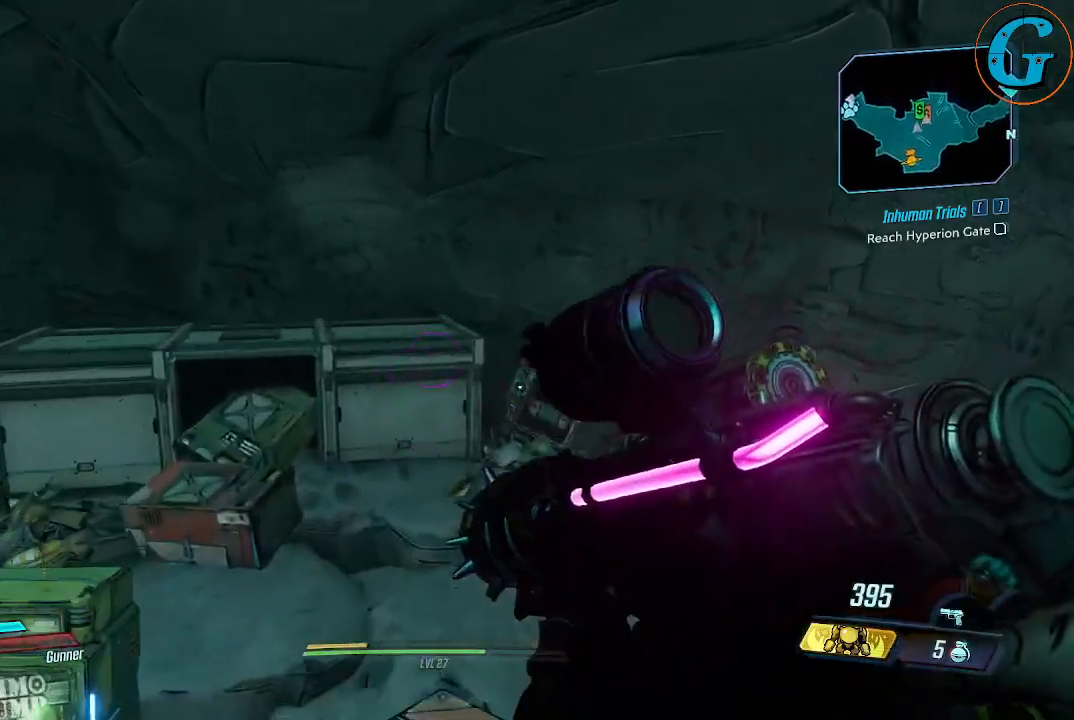
{"keys": [], "mouse": [], "events": []}
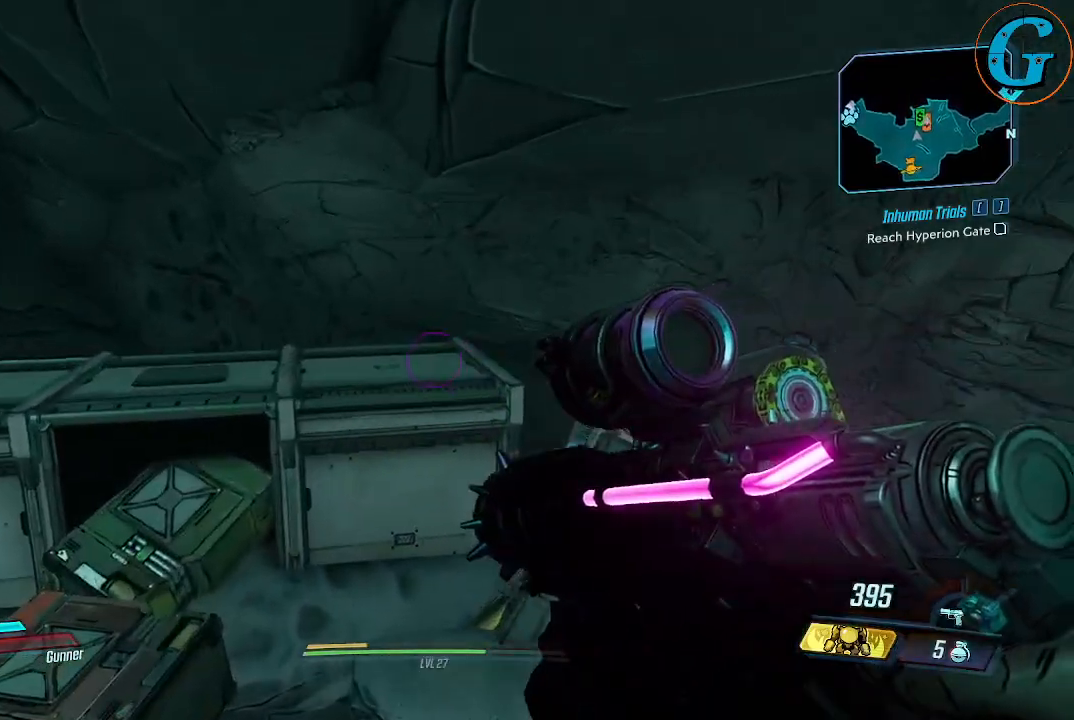
{"keys": [], "mouse": [], "events": []}
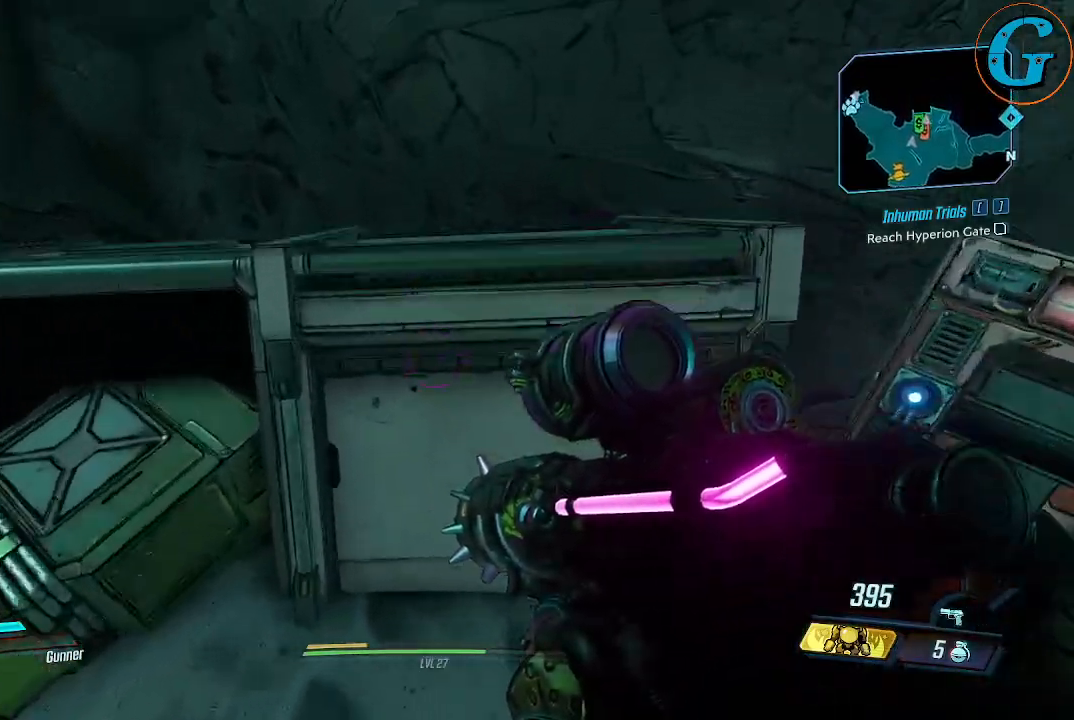
{"keys": [], "mouse": [], "events": []}
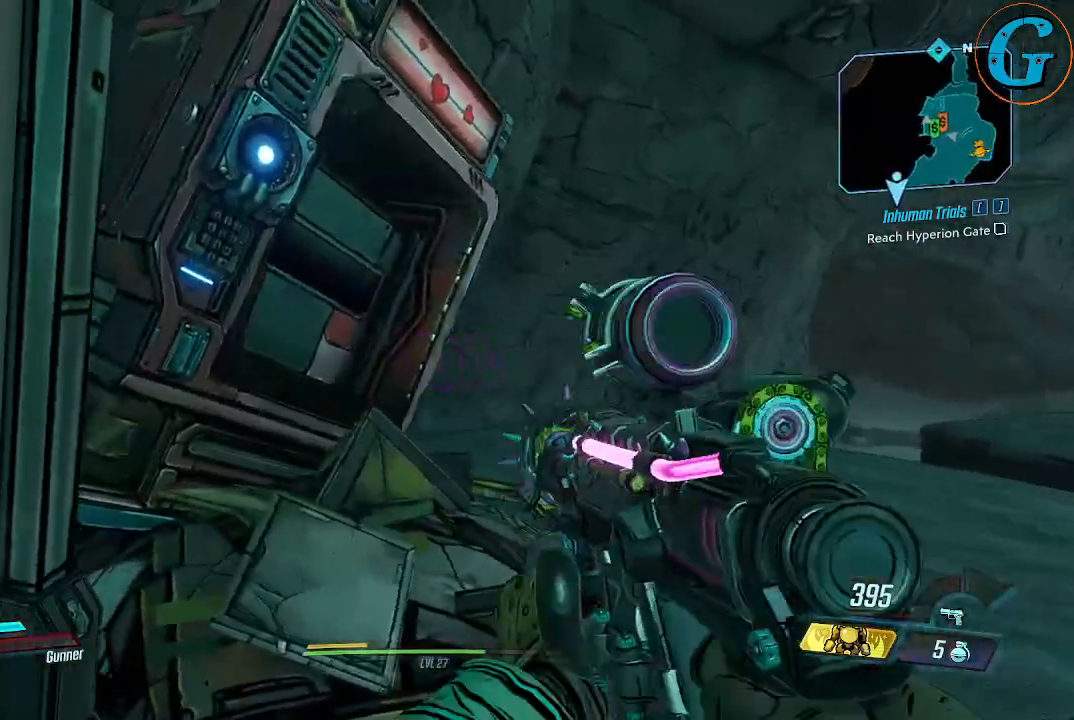
{"keys": ["d"], "mouse": [], "events": [[284, "d", "down"]]}
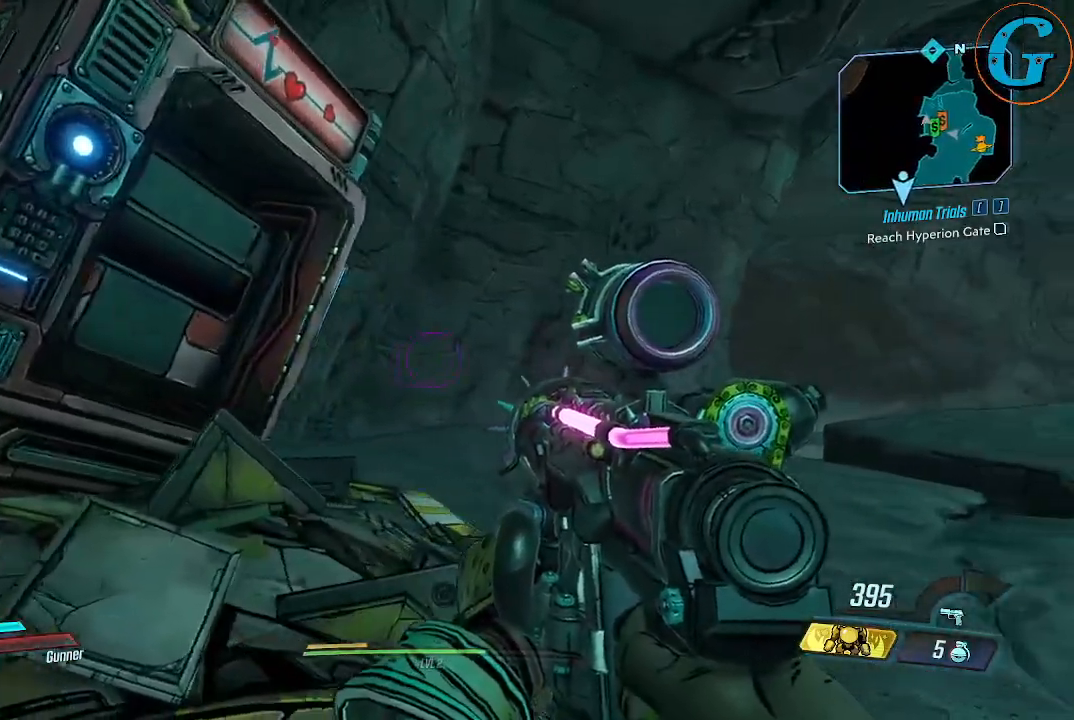
{"keys": ["w"], "mouse": [], "events": [[17, "w", "down"], [250, "d", "up"]]}
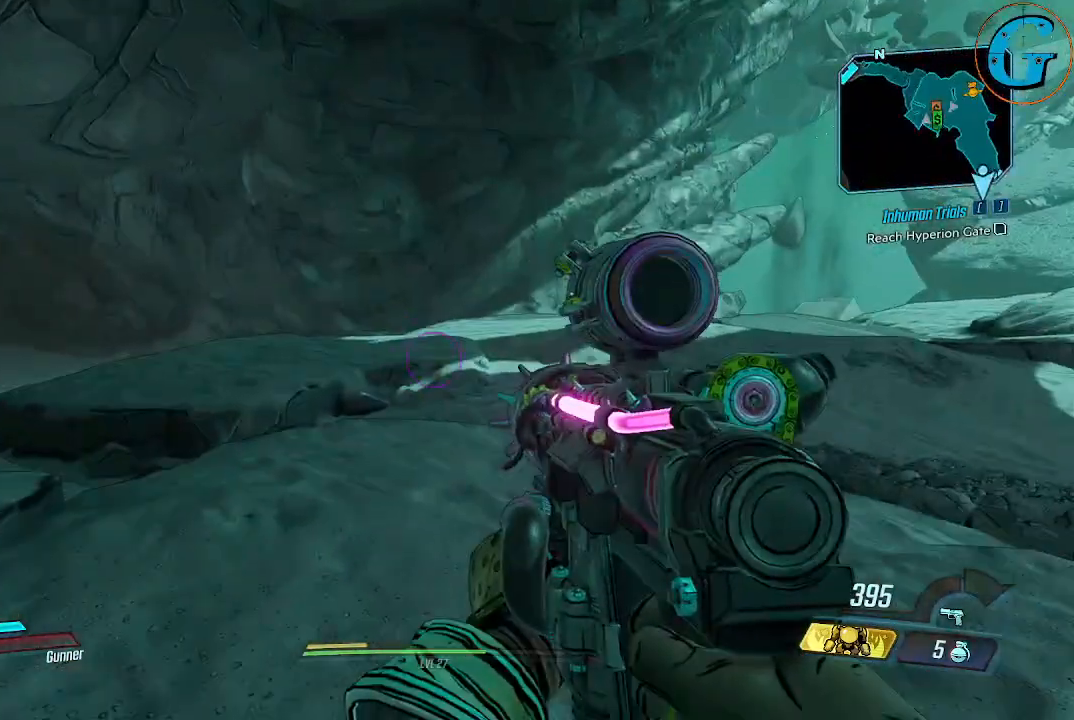
{"keys": ["a", "w"], "mouse": [], "events": [[34, "w", "up"], [317, "a", "down"], [450, "w", "down"]]}
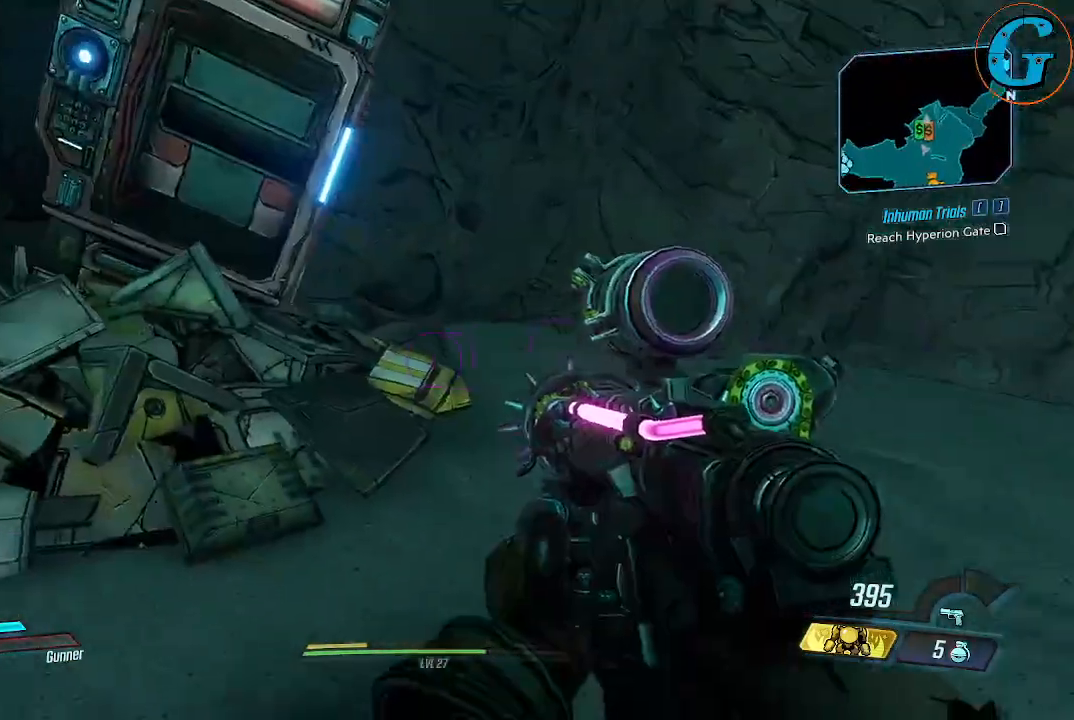
{"keys": [], "mouse": [], "events": [[50, "a", "up"], [100, "w", "up"]]}
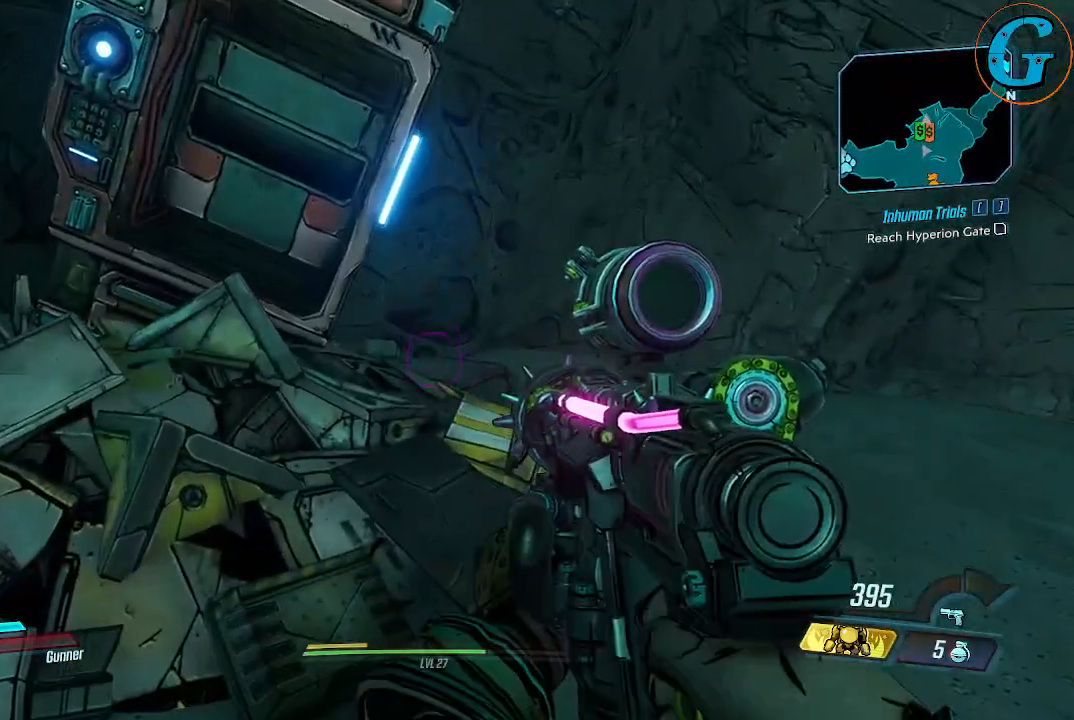
{"keys": [], "mouse": [], "events": []}